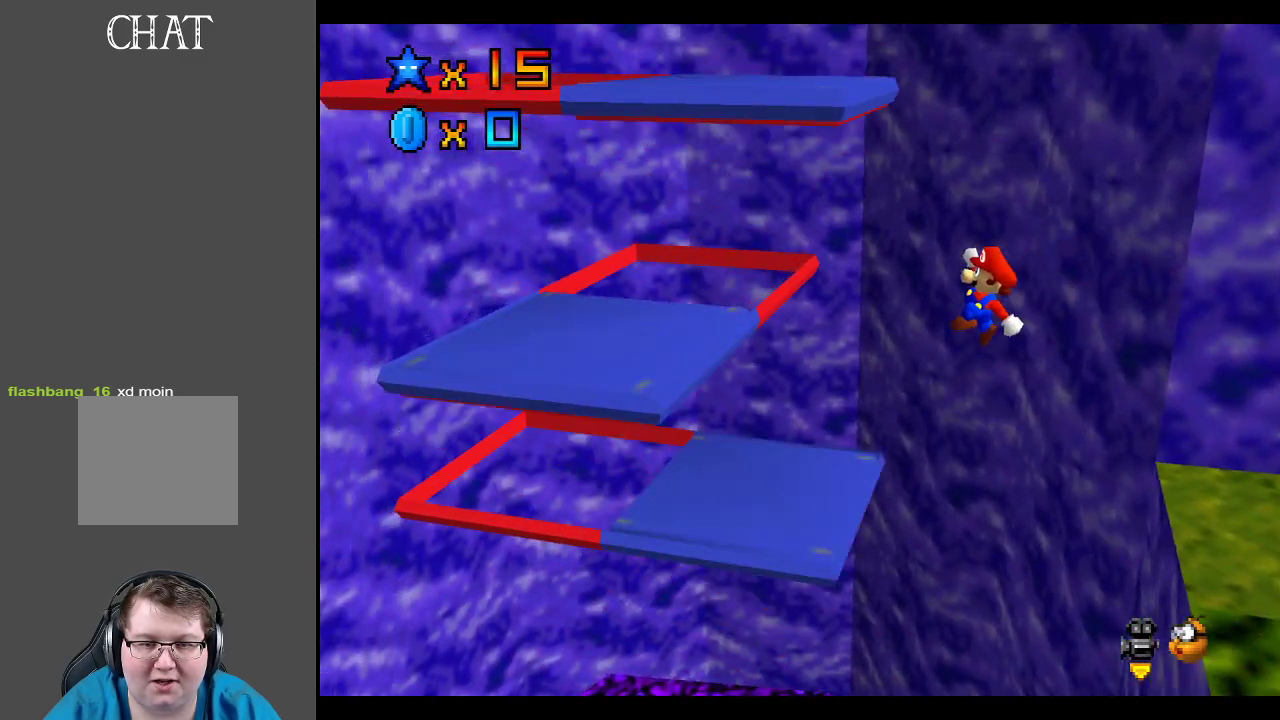
Gameplay with a controller (Xbox layout); each line is a JSON object with the inputs held at the frame after it. "events" lists button and stick changes between this image and that frame as [ms after this image, input, new state], when the widget could be followed in between. Not read: L3 R3.
{"buttons": [], "left_stick": "center", "right_stick": "center", "events": [[217, "left_stick", "left"], [300, "A", "up"], [317, "left_stick", "center"]]}
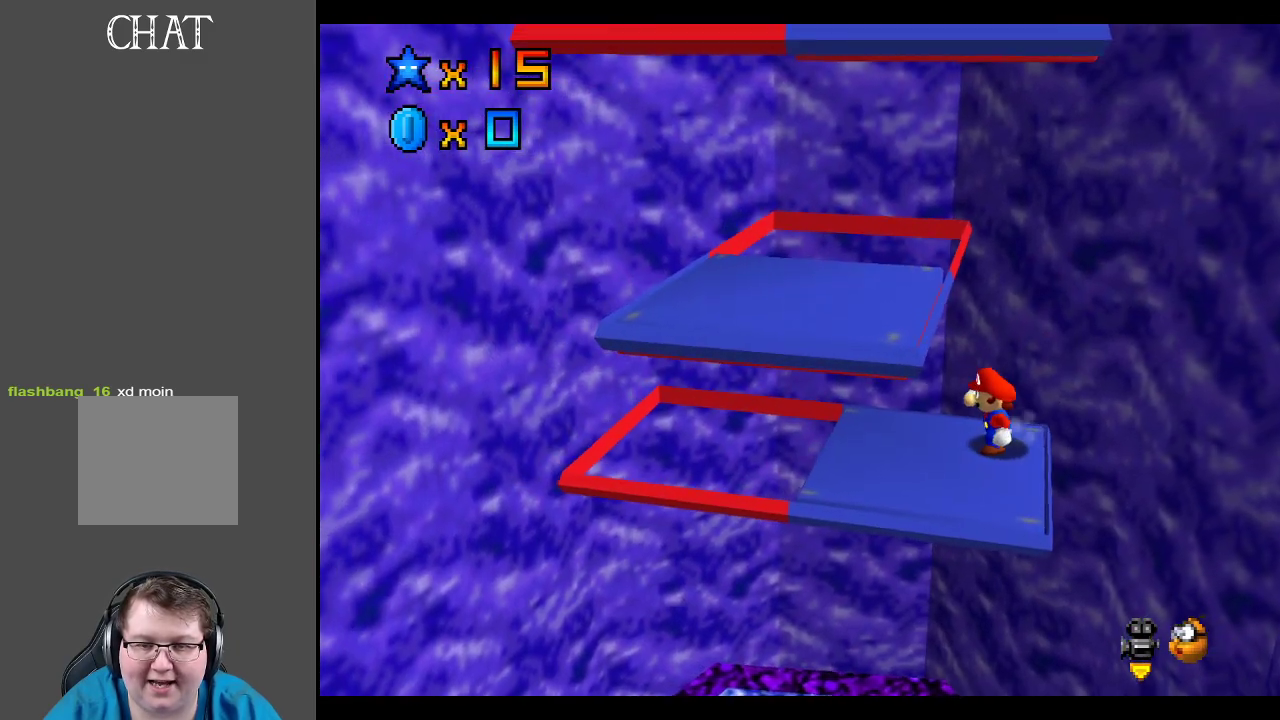
{"buttons": [], "left_stick": "center", "right_stick": "center", "events": [[200, "left_stick", "left"], [317, "left_stick", "center"]]}
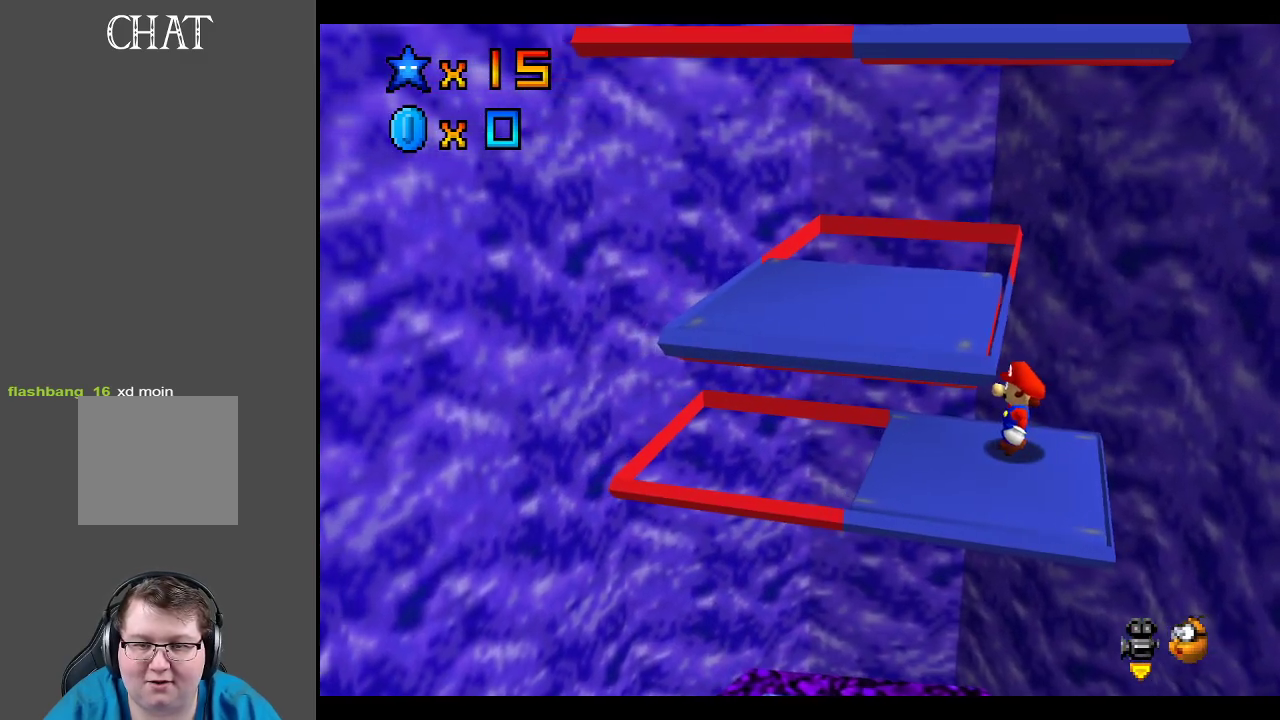
{"buttons": ["B"], "left_stick": "center", "right_stick": "center", "events": [[450, "B", "down"]]}
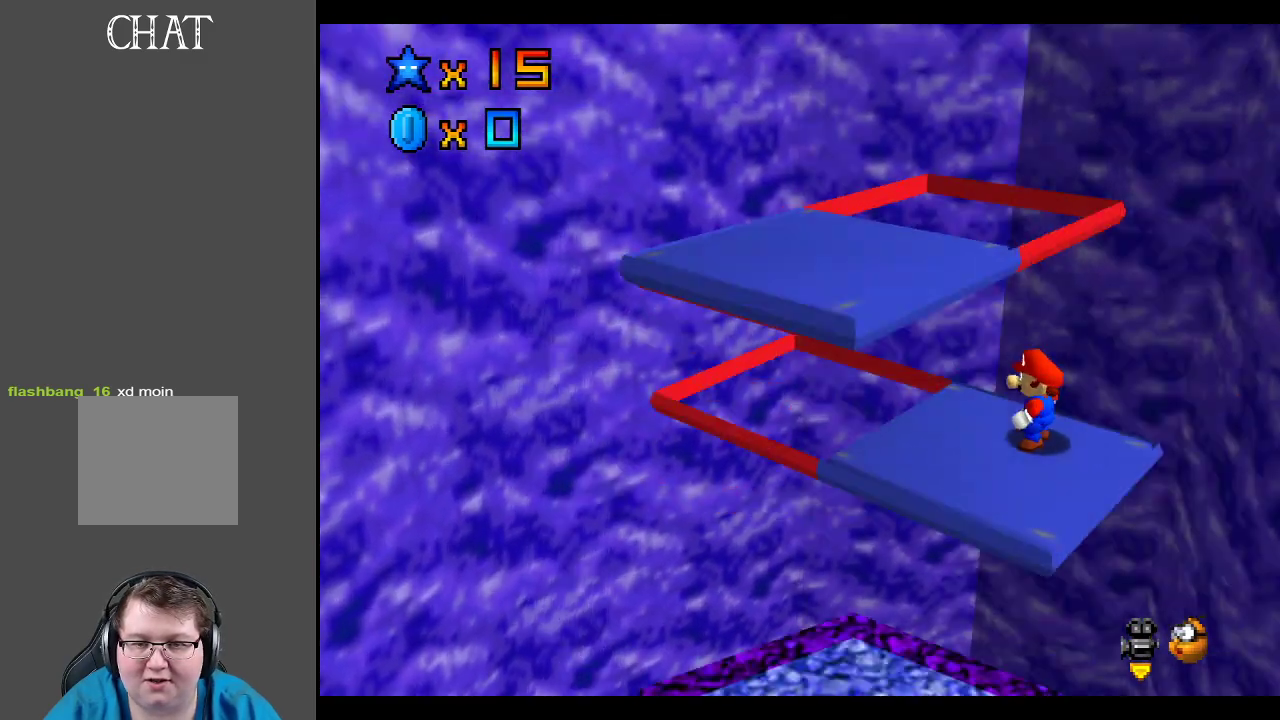
{"buttons": [], "left_stick": "up", "right_stick": "center", "events": [[50, "B", "up"], [117, "B", "down"], [217, "B", "up"], [467, "left_stick", "up"]]}
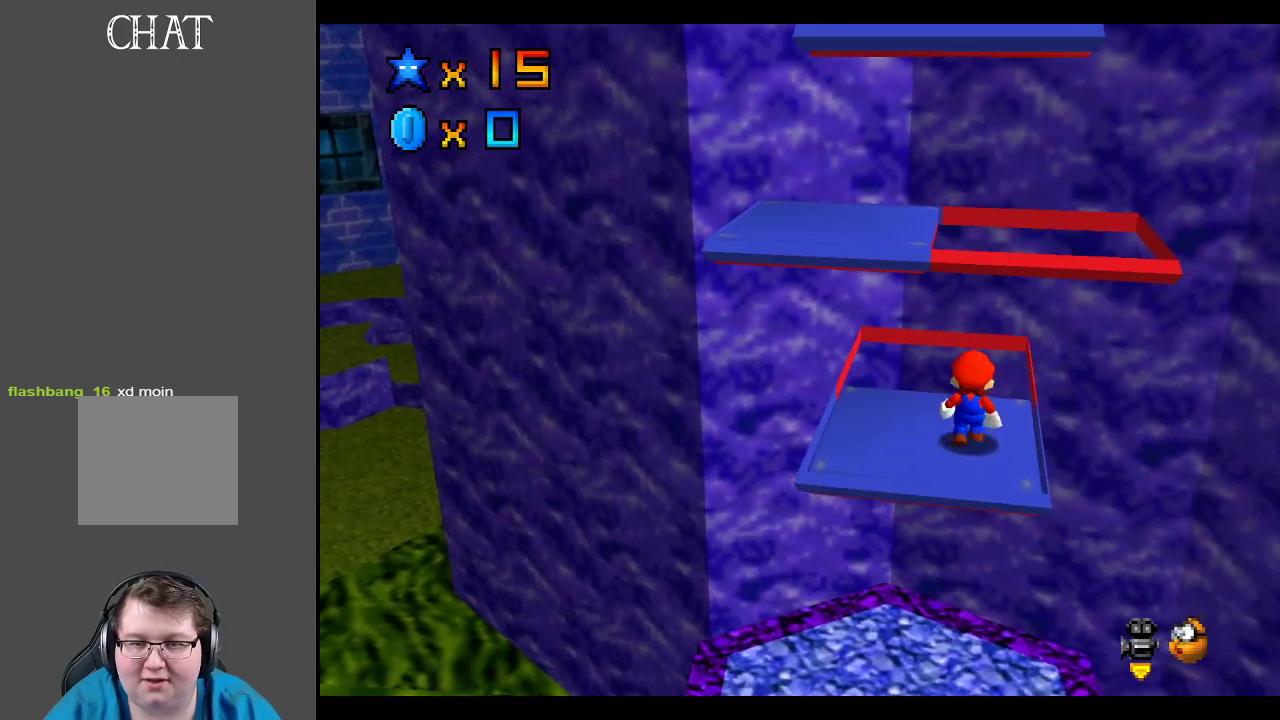
{"buttons": [], "left_stick": "up", "right_stick": "center", "events": [[183, "left_stick", "center"], [500, "left_stick", "up"]]}
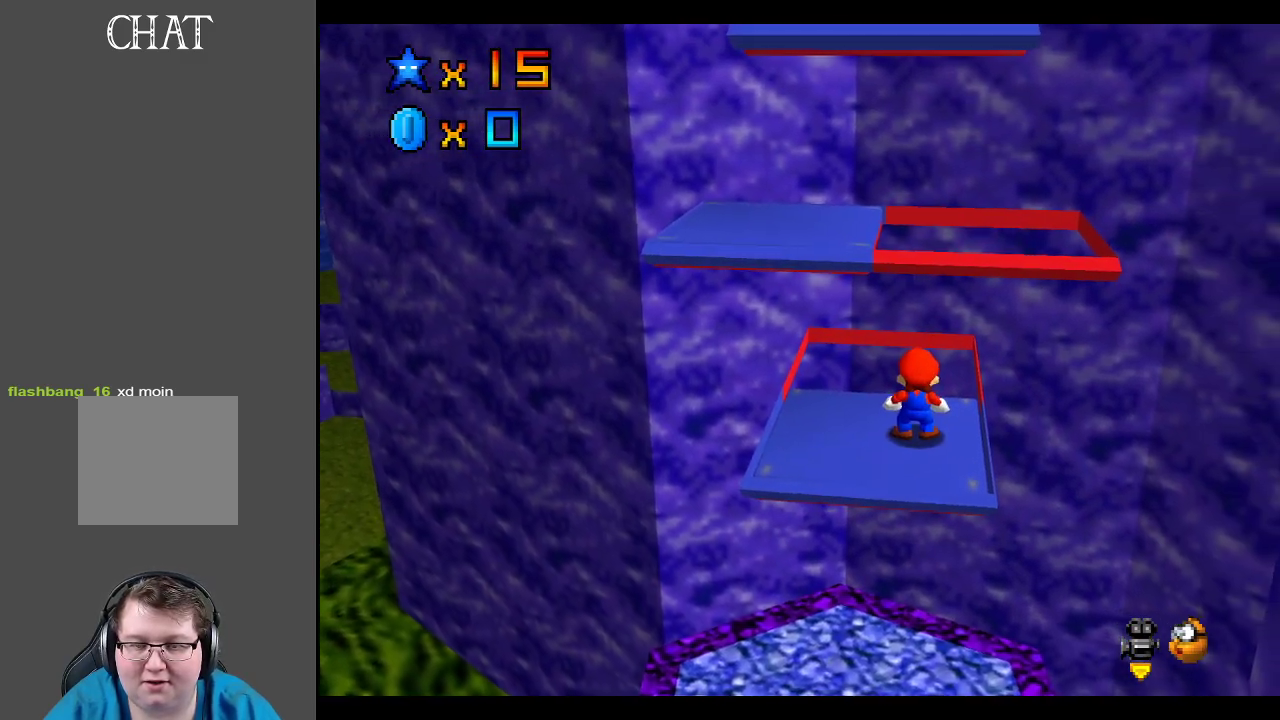
{"buttons": [], "left_stick": "center", "right_stick": "center", "events": [[50, "left_stick", "up-right"], [167, "left_stick", "center"]]}
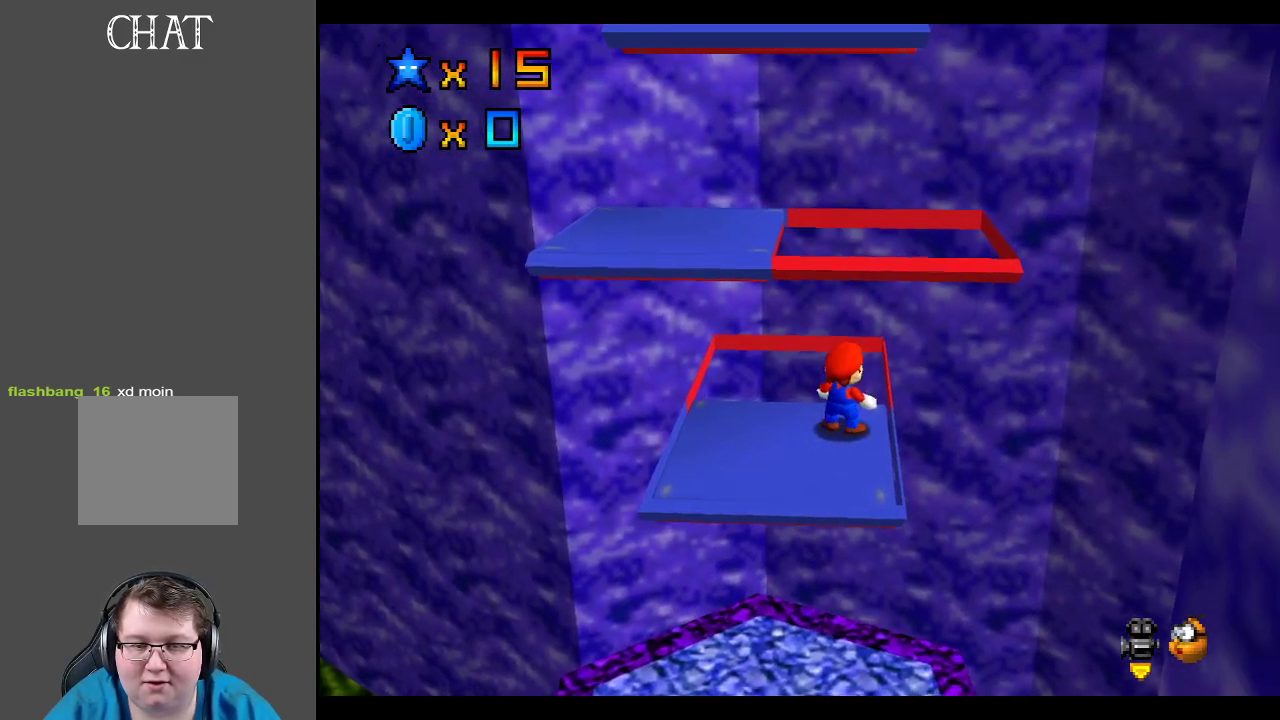
{"buttons": ["A"], "left_stick": "center", "right_stick": "center", "events": [[17, "left_stick", "up"], [133, "A", "down"], [483, "left_stick", "center"]]}
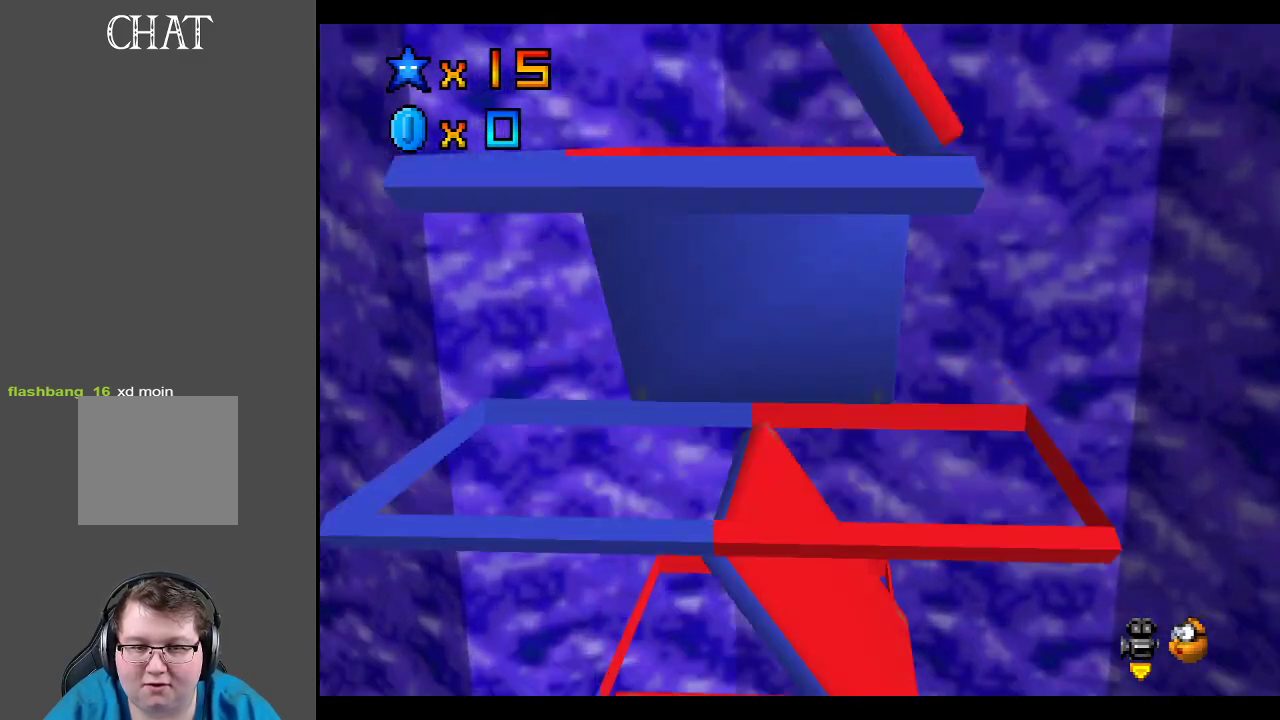
{"buttons": [], "left_stick": "center", "right_stick": "center", "events": [[17, "left_stick", "down"], [67, "left_stick", "down-left"], [83, "A", "up"], [450, "left_stick", "center"]]}
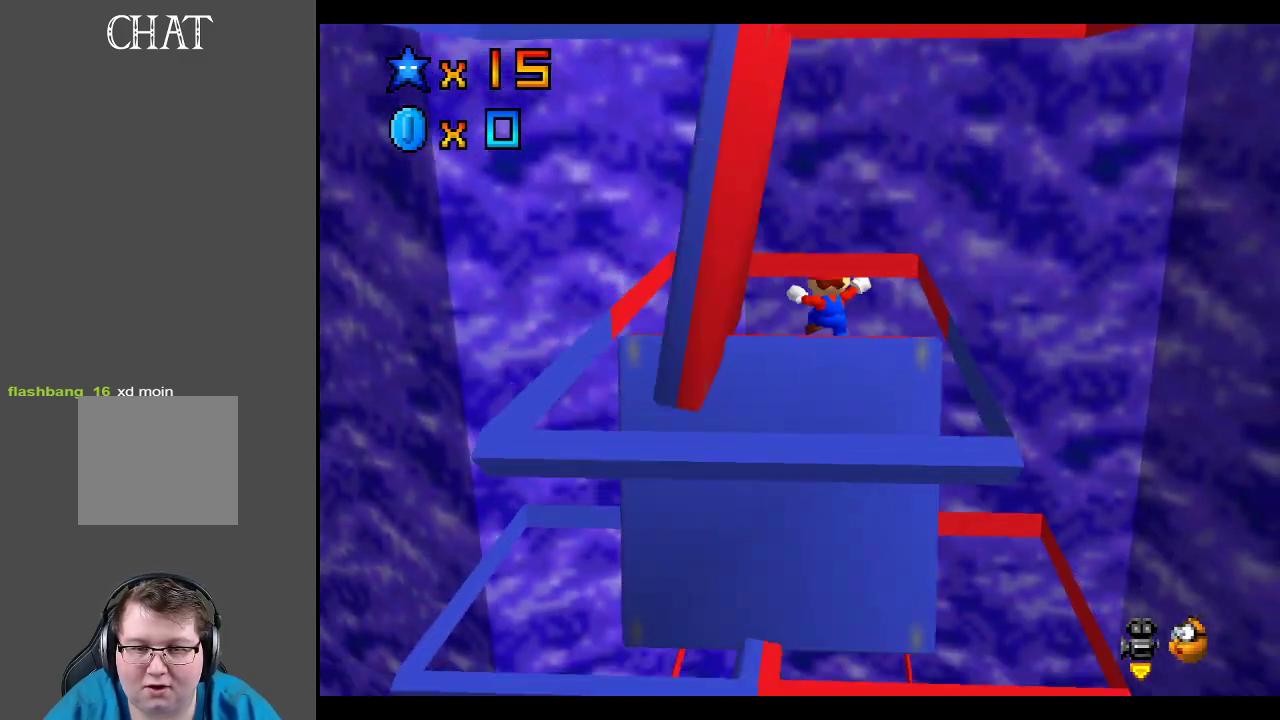
{"buttons": ["A"], "left_stick": "down", "right_stick": "center", "events": [[167, "left_stick", "down-left"], [200, "A", "down"], [350, "left_stick", "down"]]}
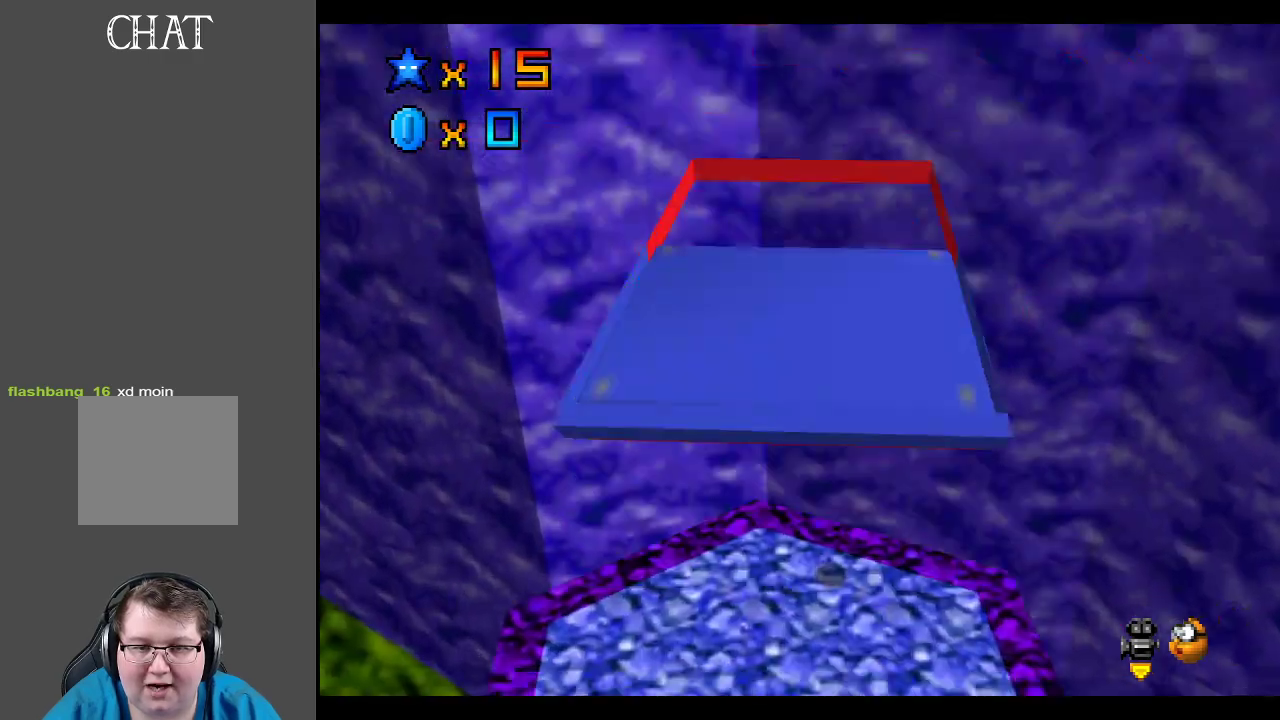
{"buttons": [], "left_stick": "center", "right_stick": "center", "events": [[133, "A", "up"], [433, "left_stick", "center"]]}
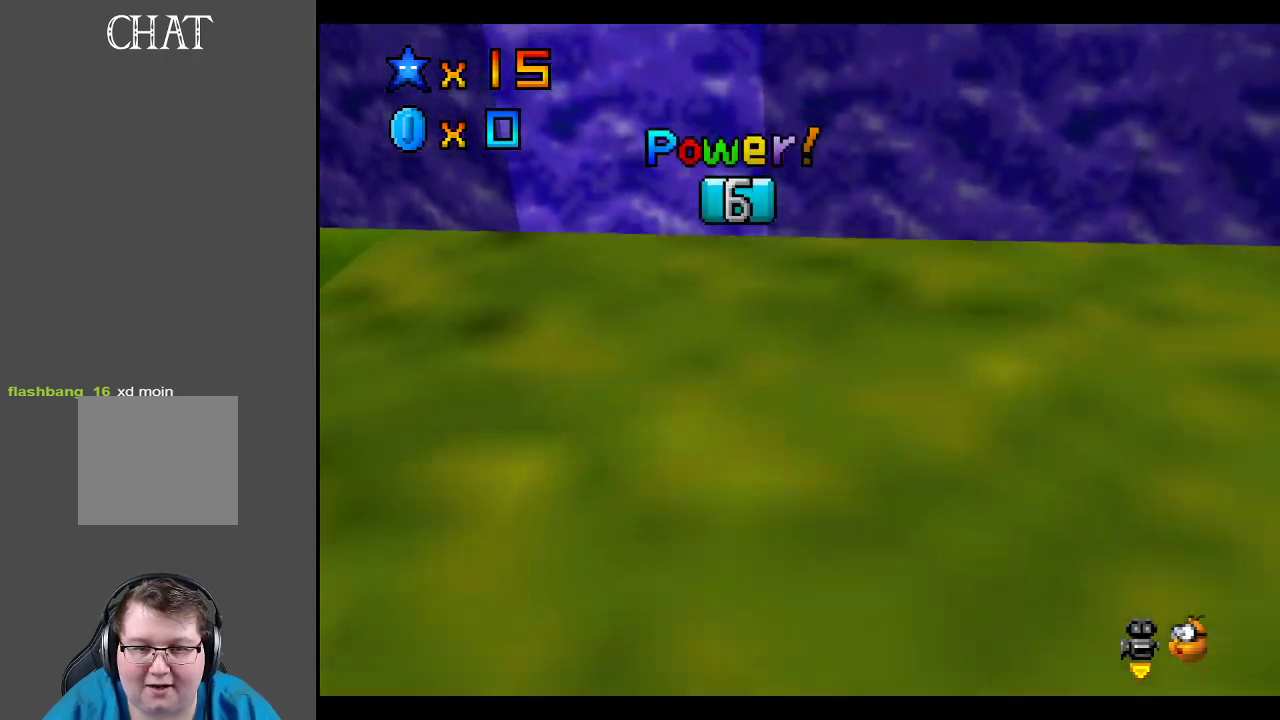
{"buttons": [], "left_stick": "right", "right_stick": "center", "events": [[17, "Y", "down"], [117, "Y", "up"], [200, "Y", "down"], [283, "Y", "up"], [433, "left_stick", "right"]]}
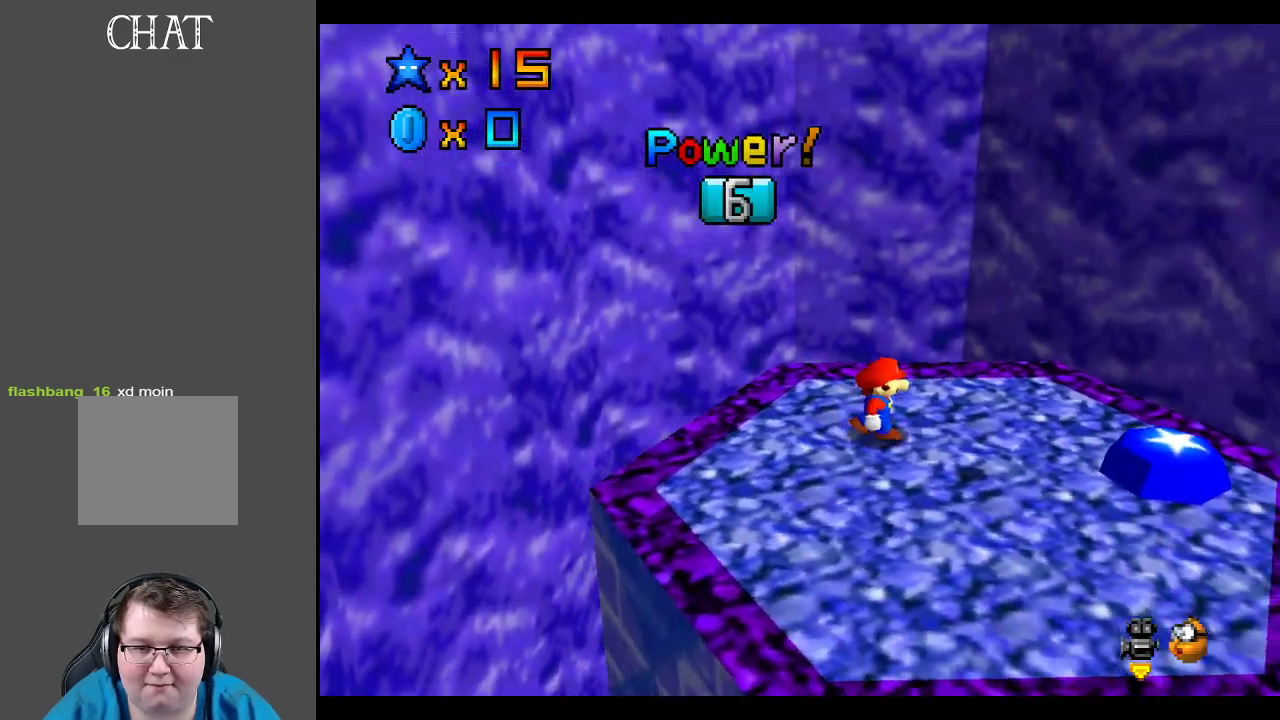
{"buttons": [], "left_stick": "right", "right_stick": "center", "events": []}
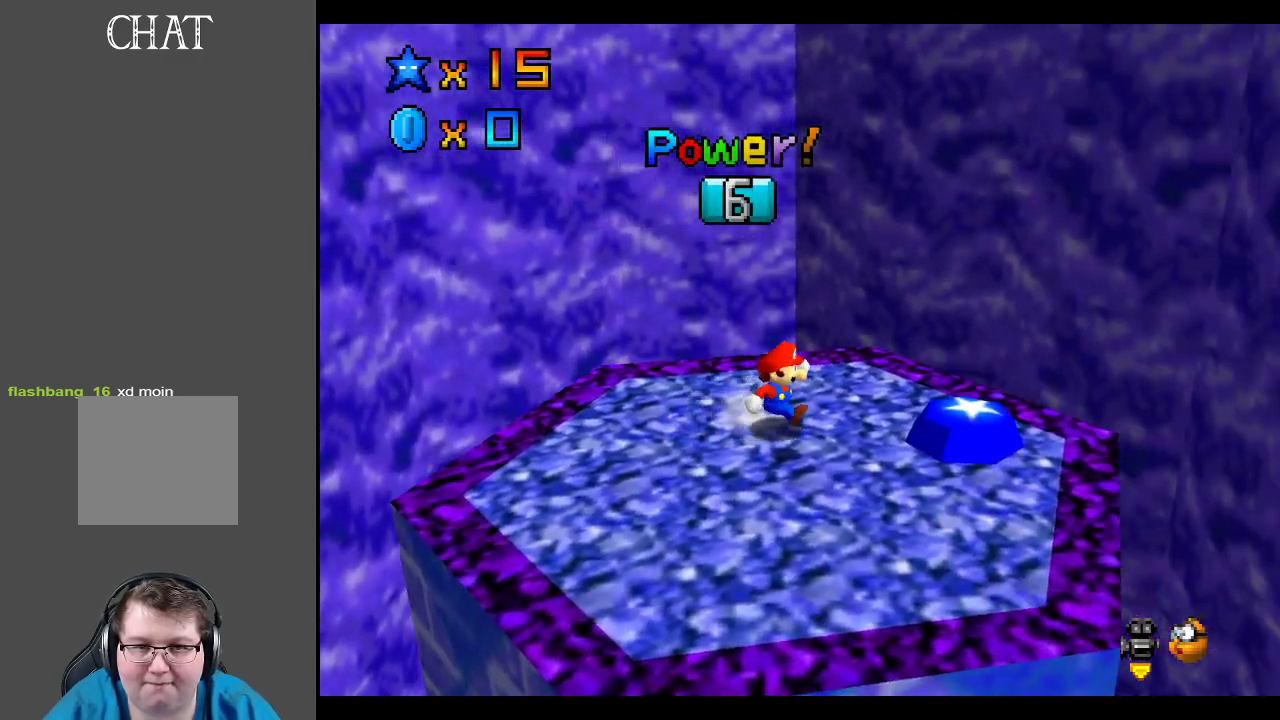
{"buttons": [], "left_stick": "center", "right_stick": "center", "events": [[67, "left_stick", "center"]]}
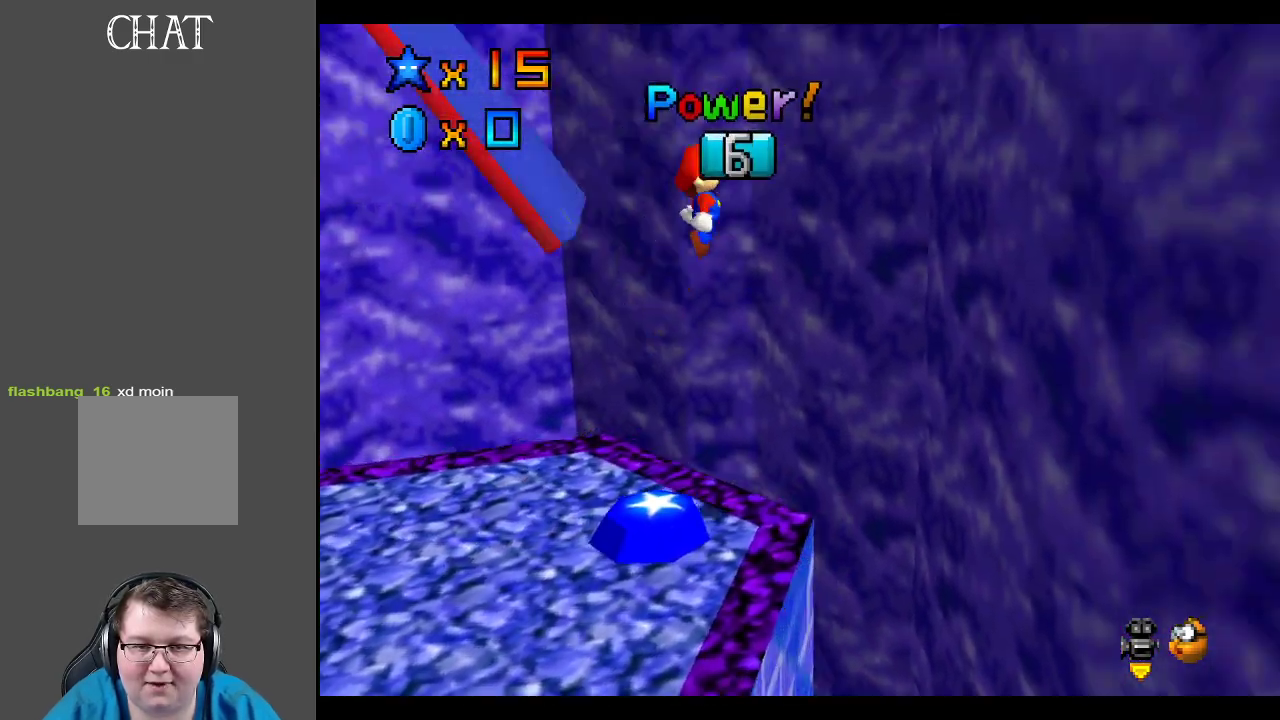
{"buttons": [], "left_stick": "right", "right_stick": "center", "events": [[100, "left_stick", "left"], [333, "left_stick", "center"], [433, "left_stick", "right"]]}
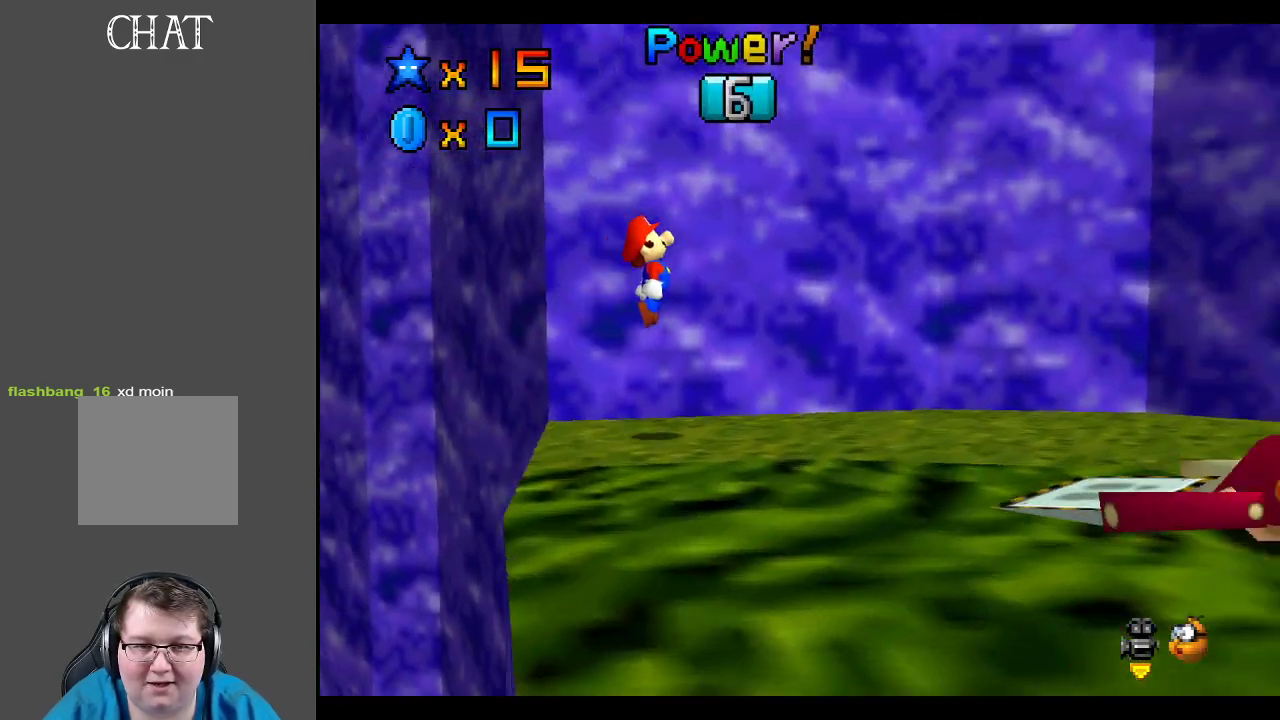
{"buttons": [], "left_stick": "center", "right_stick": "center", "events": [[117, "left_stick", "left"], [200, "left_stick", "down-left"], [383, "left_stick", "center"]]}
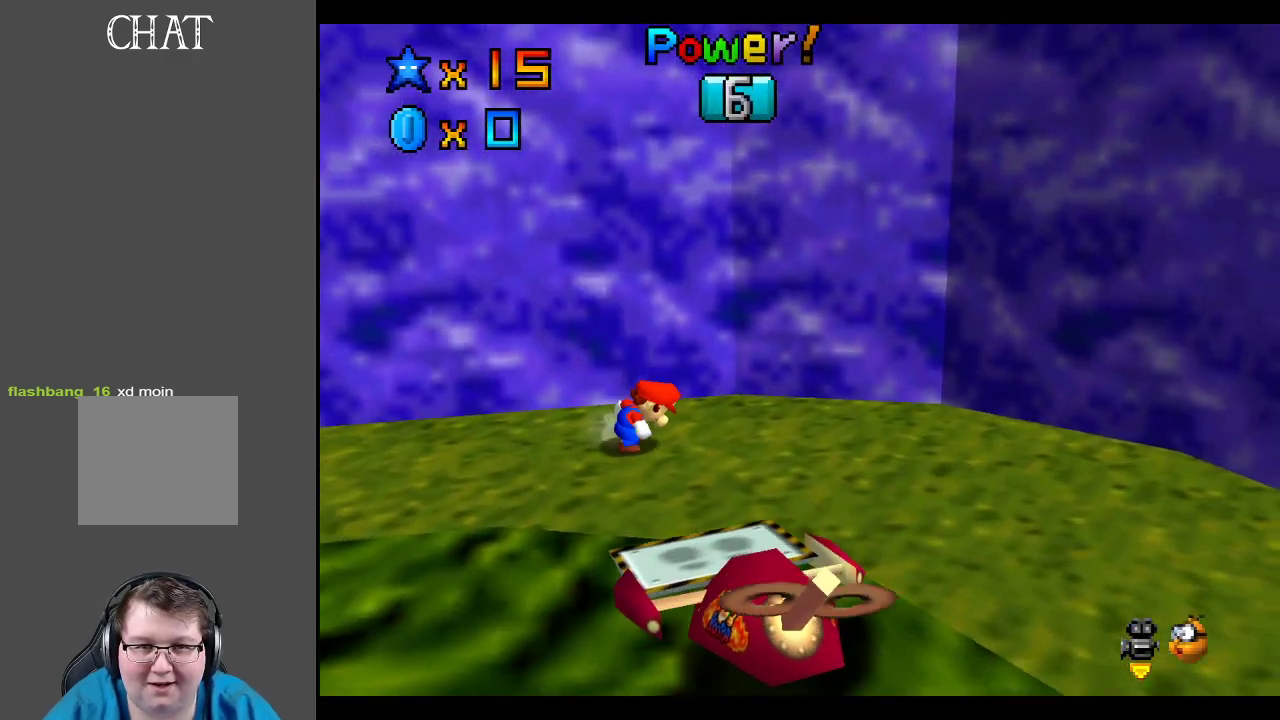
{"buttons": [], "left_stick": "right", "right_stick": "center", "events": [[133, "left_stick", "right"], [350, "B", "down"], [450, "B", "up"]]}
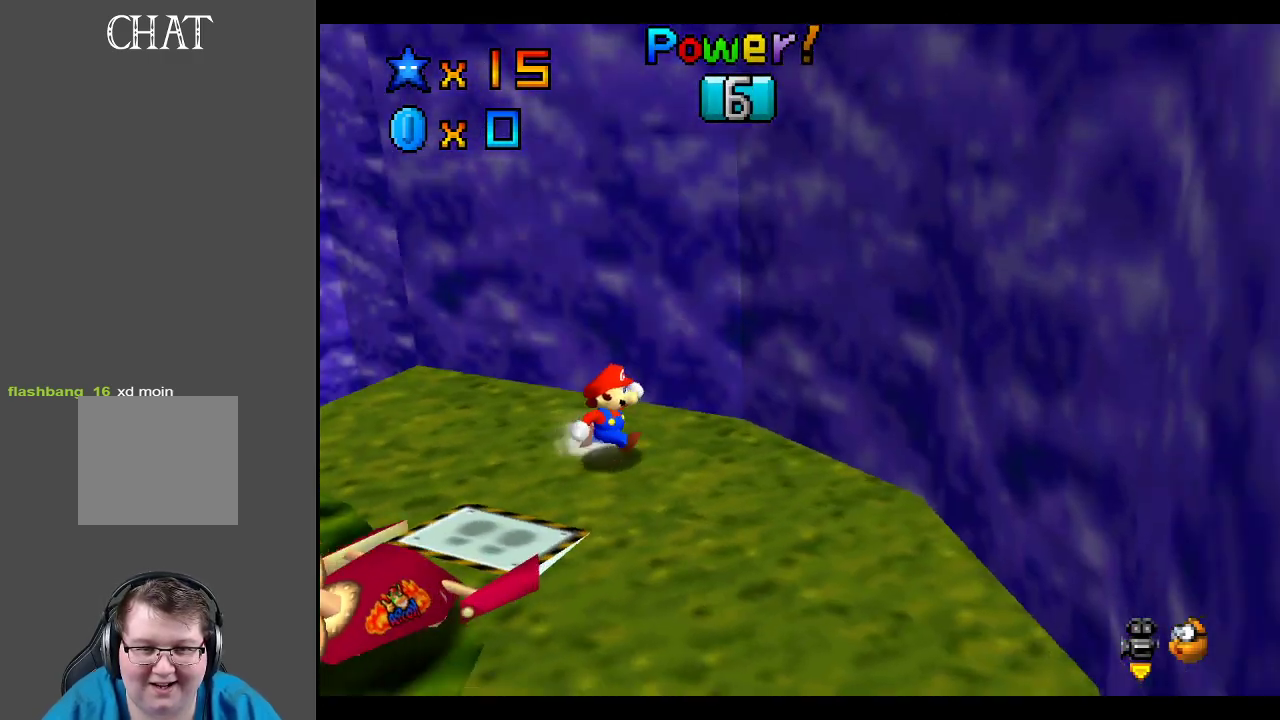
{"buttons": [], "left_stick": "down-right", "right_stick": "center", "events": [[133, "left_stick", "down-right"], [333, "B", "down"], [433, "B", "up"]]}
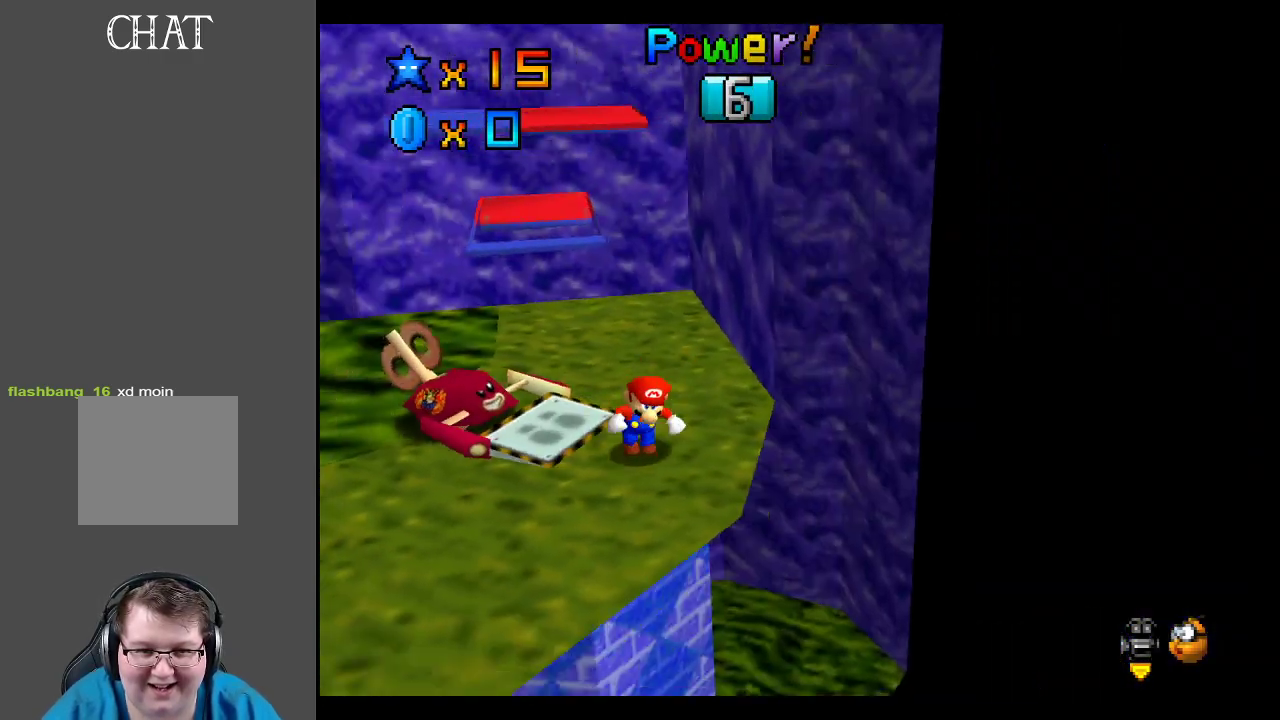
{"buttons": [], "left_stick": "down-left", "right_stick": "center", "events": [[183, "left_stick", "down-left"]]}
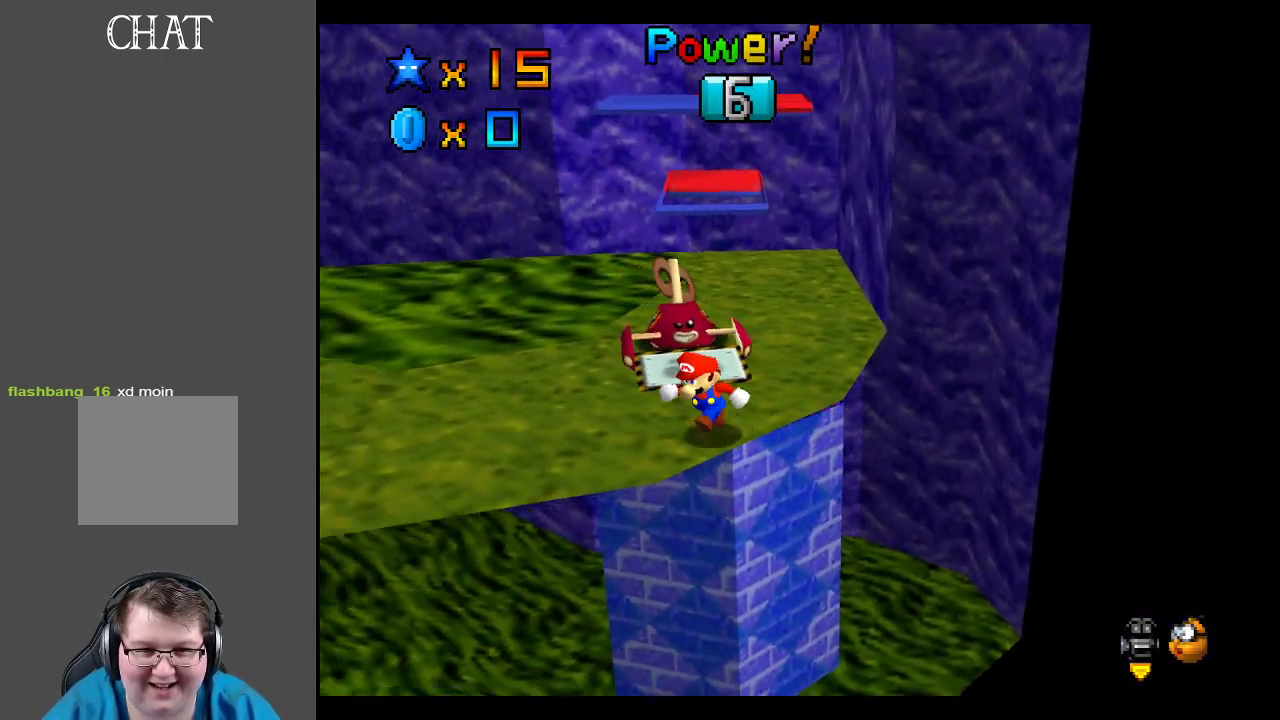
{"buttons": [], "left_stick": "down-left", "right_stick": "center", "events": [[67, "Y", "down"], [150, "Y", "up"]]}
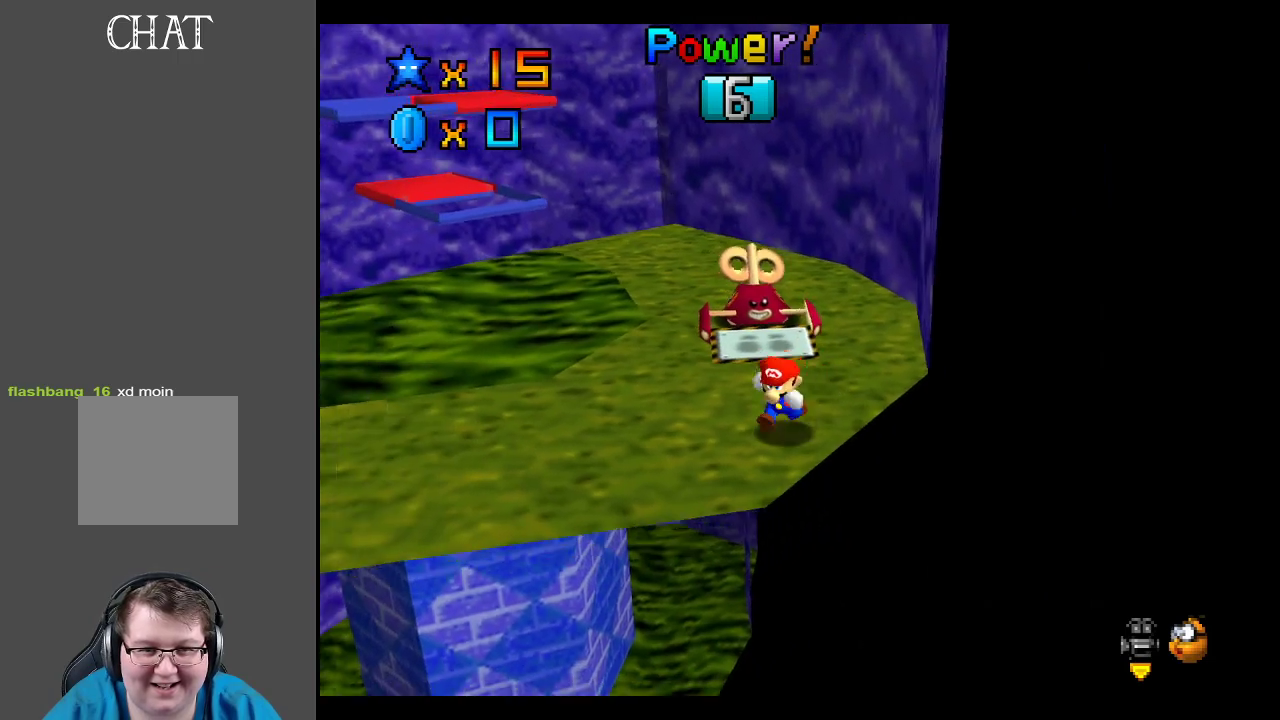
{"buttons": [], "left_stick": "up-right", "right_stick": "center", "events": [[200, "left_stick", "left"], [367, "left_stick", "up-right"]]}
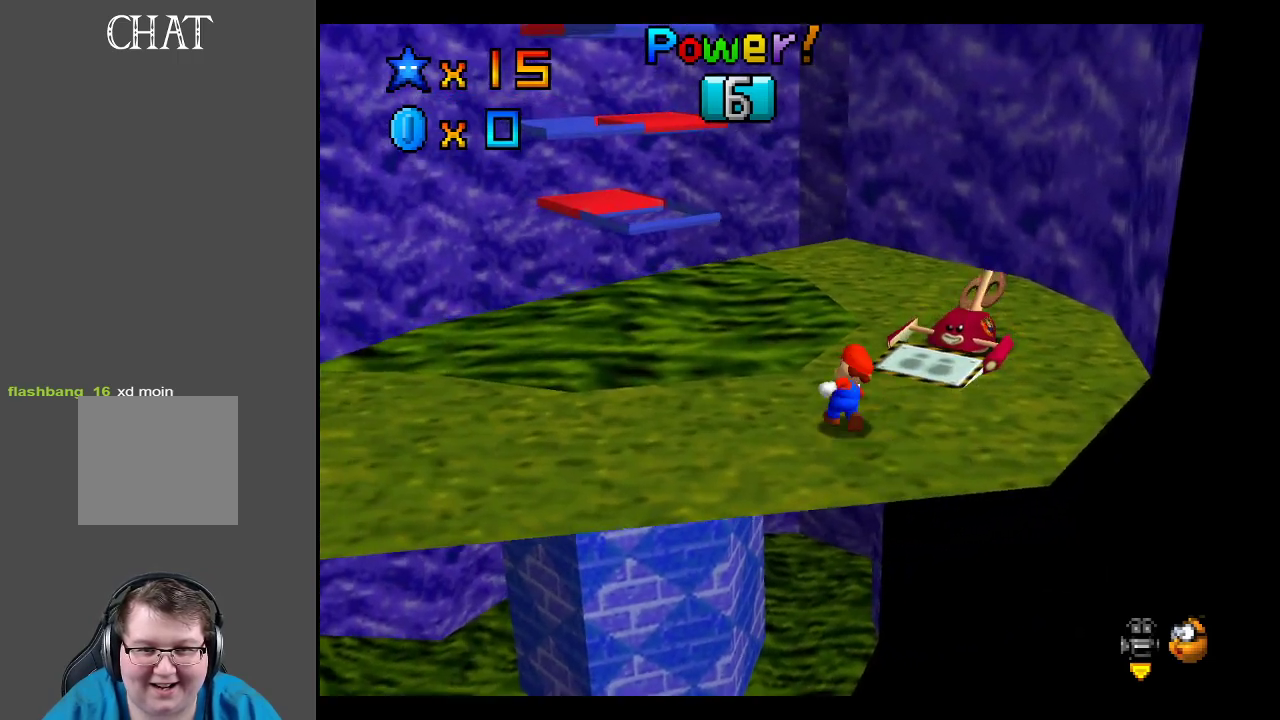
{"buttons": ["A"], "left_stick": "up-right", "right_stick": "center", "events": [[17, "A", "down"]]}
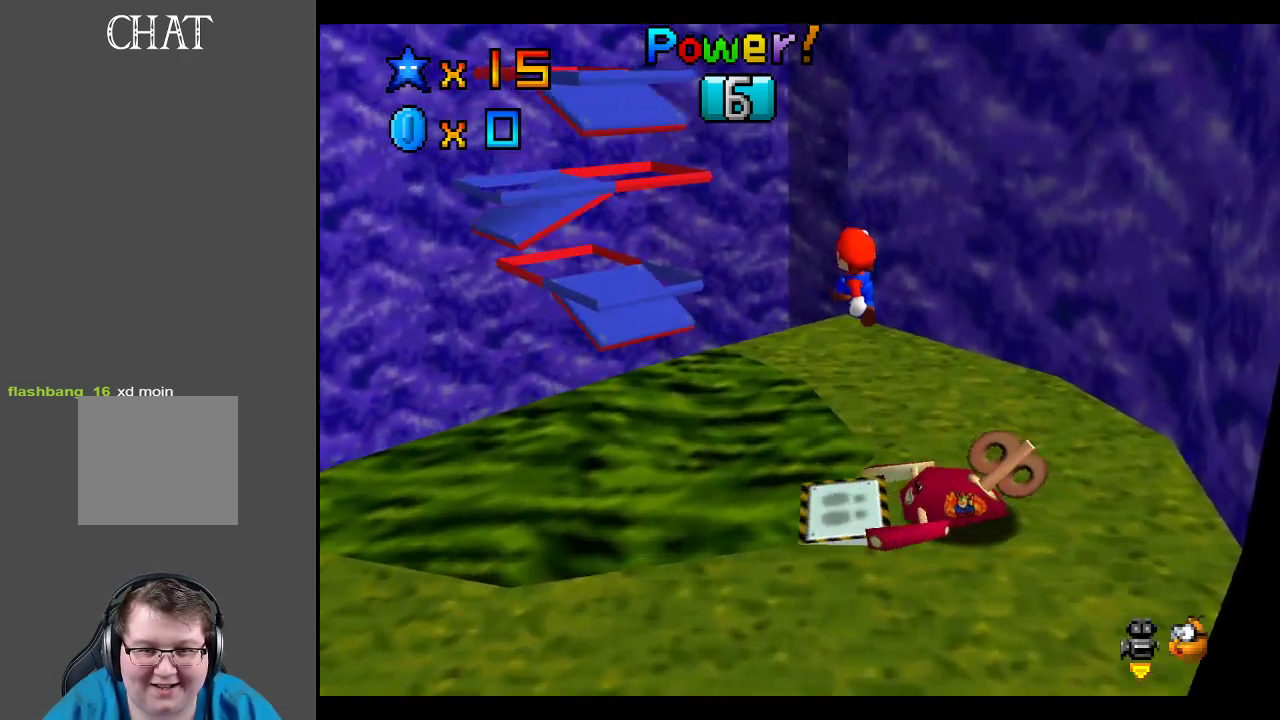
{"buttons": [], "left_stick": "right", "right_stick": "center", "events": [[250, "X", "down"], [367, "left_stick", "right"], [433, "A", "up"], [433, "X", "up"]]}
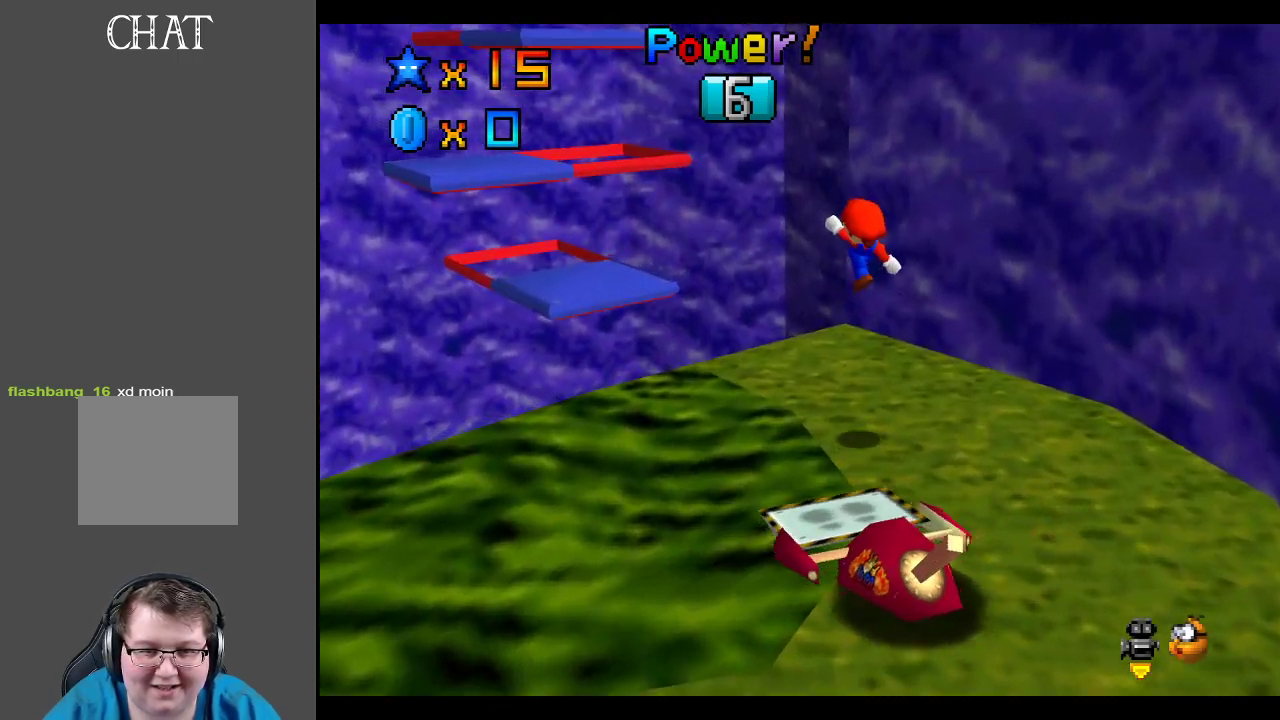
{"buttons": [], "left_stick": "up", "right_stick": "center", "events": [[267, "Y", "down"], [267, "left_stick", "center"], [350, "Y", "up"], [500, "left_stick", "up"]]}
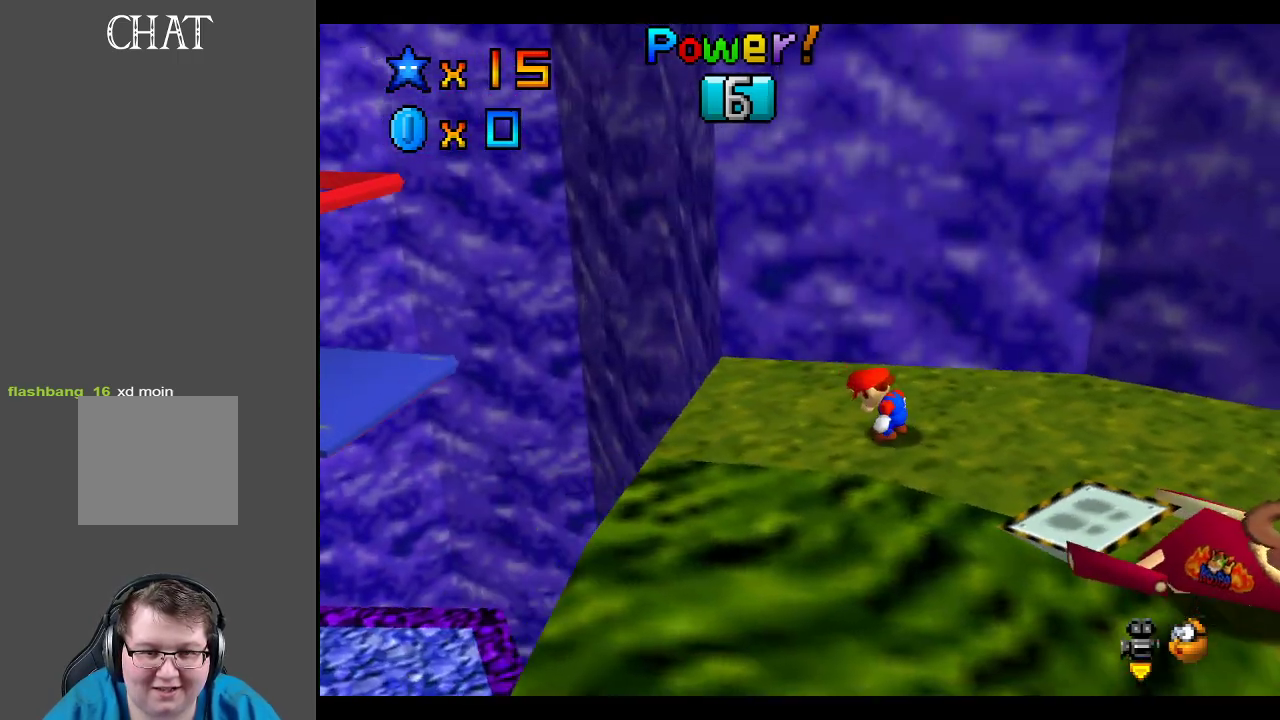
{"buttons": [], "left_stick": "center", "right_stick": "center", "events": [[183, "left_stick", "center"], [417, "A", "down"], [450, "A", "up"]]}
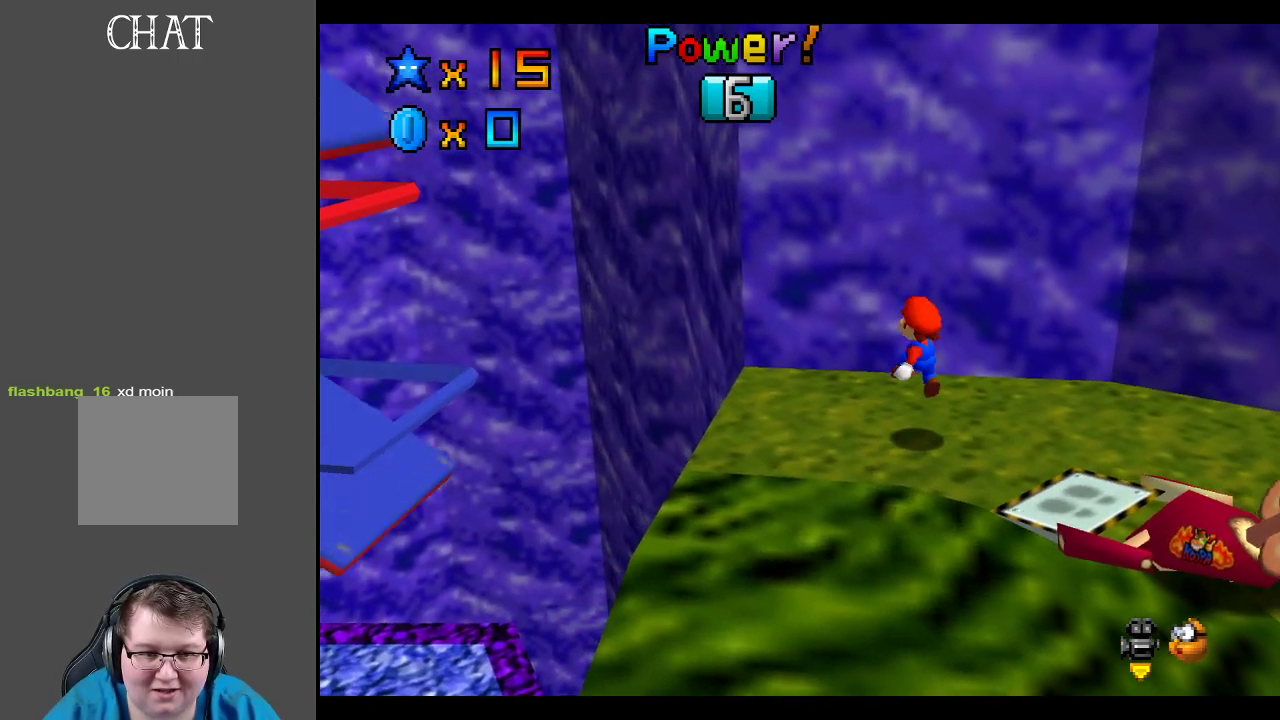
{"buttons": [], "left_stick": "up-left", "right_stick": "center", "events": [[250, "left_stick", "up-left"]]}
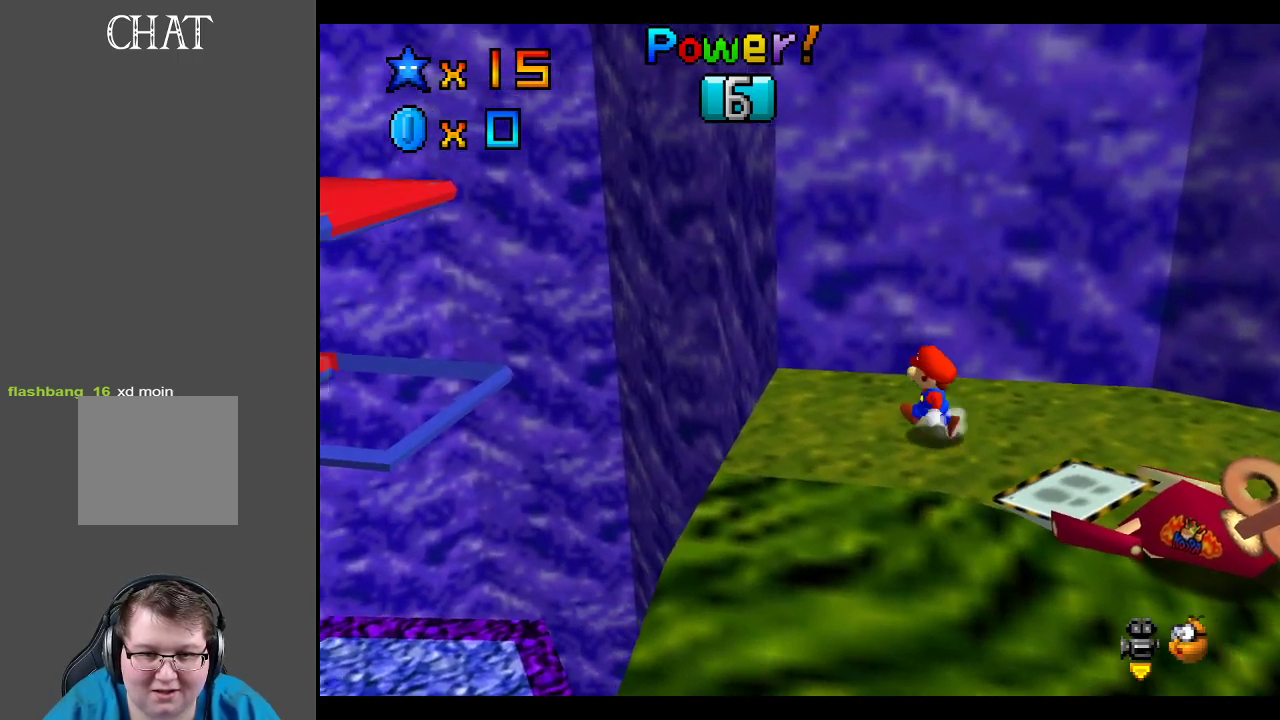
{"buttons": ["A", "L2"], "left_stick": "left", "right_stick": "center", "events": [[317, "left_stick", "left"], [333, "L2", "down"], [417, "A", "down"]]}
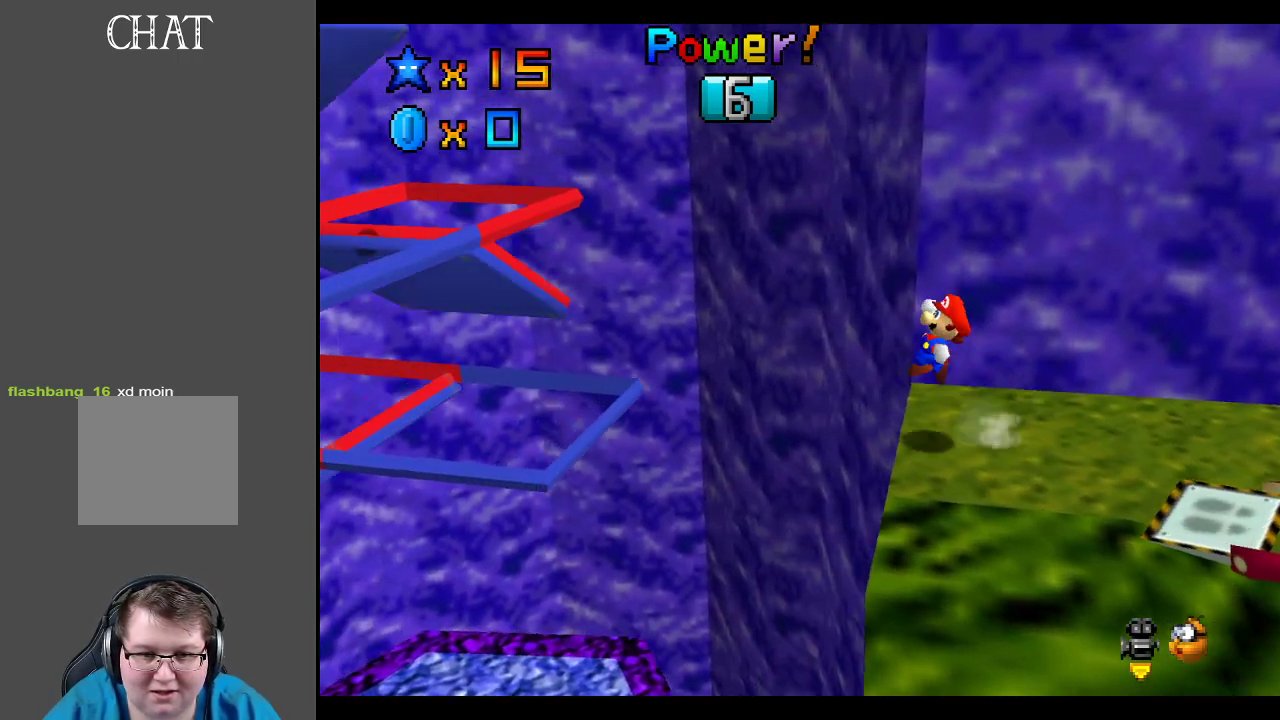
{"buttons": ["A"], "left_stick": "right", "right_stick": "center", "events": [[33, "L2", "up"], [67, "left_stick", "center"], [117, "left_stick", "up-right"], [167, "left_stick", "right"], [350, "left_stick", "up-left"], [500, "left_stick", "right"]]}
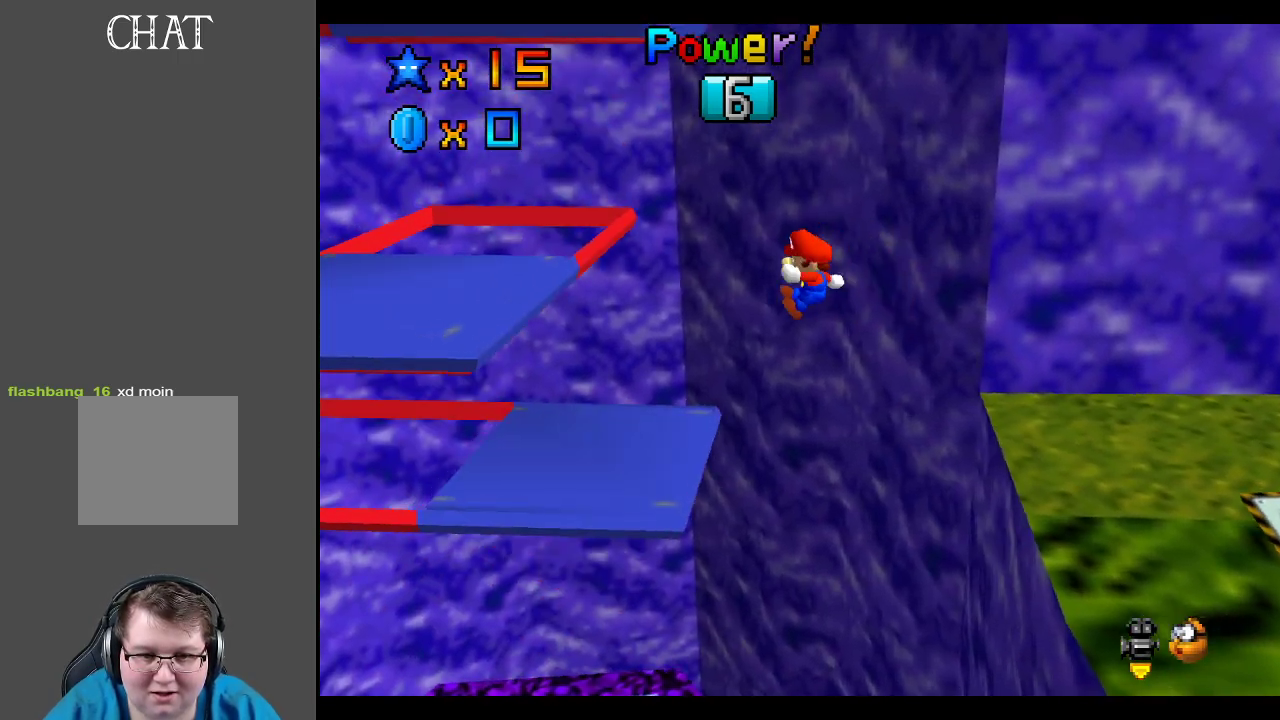
{"buttons": [], "left_stick": "center", "right_stick": "center", "events": [[200, "left_stick", "left"], [367, "A", "up"], [367, "left_stick", "center"]]}
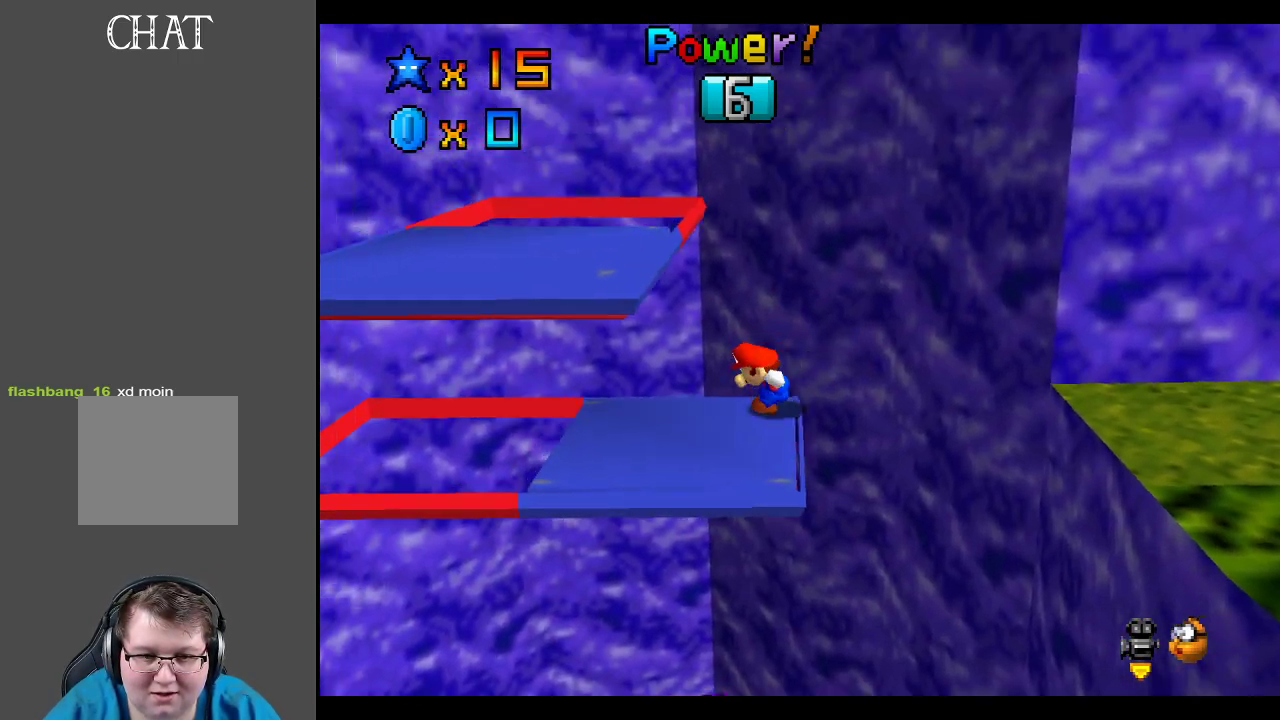
{"buttons": ["B"], "left_stick": "center", "right_stick": "center", "events": [[250, "B", "down"], [367, "B", "up"], [450, "B", "down"]]}
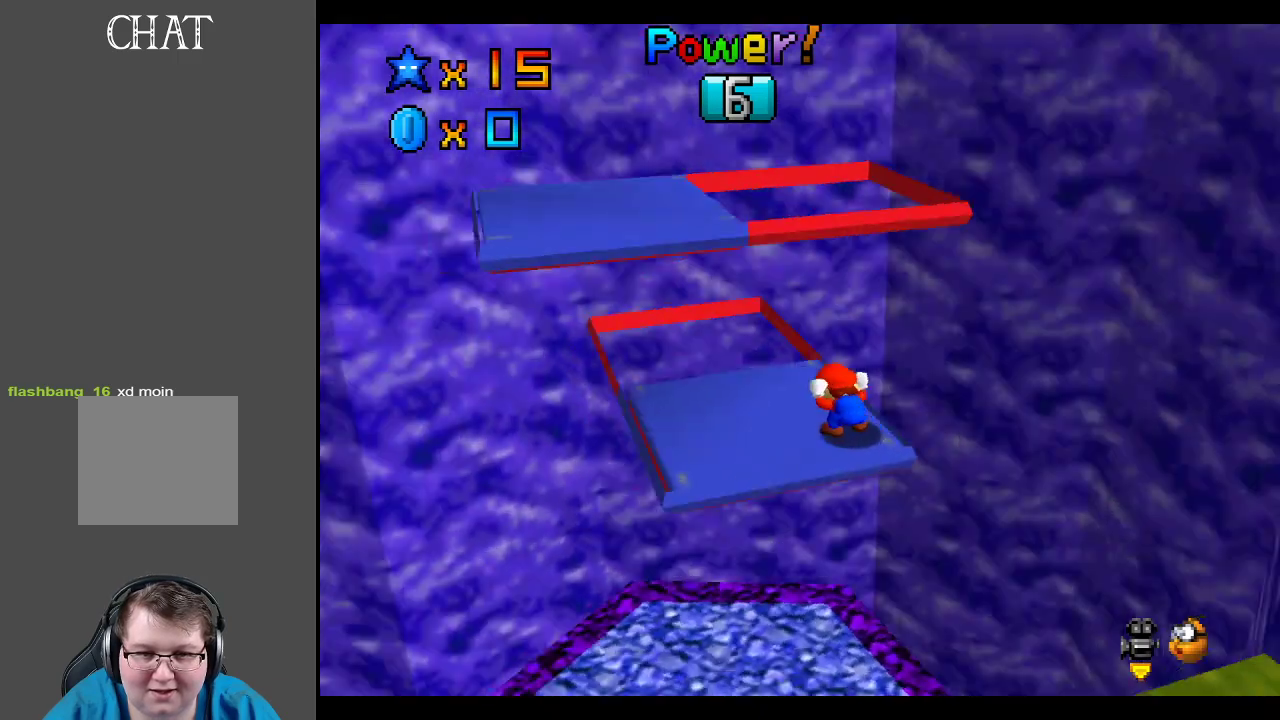
{"buttons": [], "left_stick": "up", "right_stick": "center", "events": [[83, "B", "up"], [233, "left_stick", "up"]]}